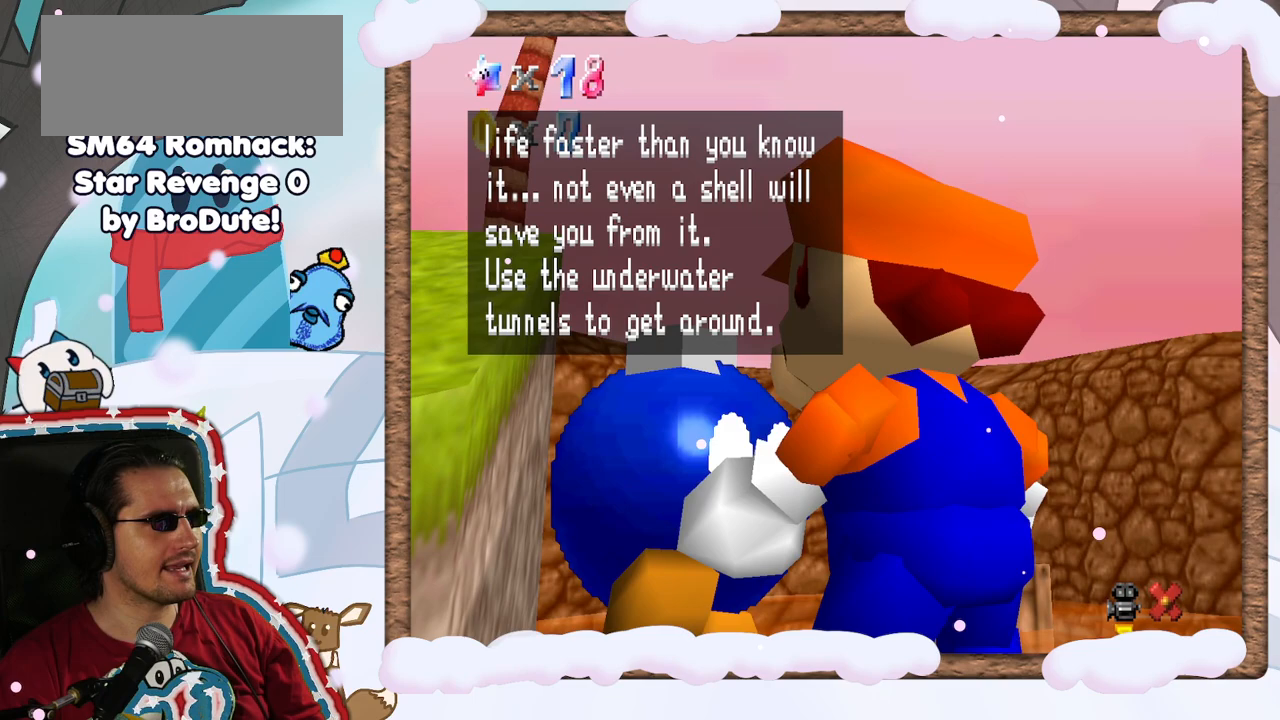
Gameplay with a controller (Nintendo layout); each line is a JSON object with the inputs held at the frame after it (dt_ms = milliseconds from this image to that frame). "events" lists button and stick changes between this image and that frame as [ms after this image, input, new state], when the widget could be followed in between. Not read: L3 R3.
{"dt_ms": 1000, "buttons": [], "left_stick": "center", "events": [[167, "DPAD_LEFT", "down"], [233, "DPAD_LEFT", "up"], [500, "DPAD_LEFT", "down"], [600, "DPAD_LEFT", "up"], [683, "DPAD_LEFT", "down"], [767, "DPAD_LEFT", "up"]]}
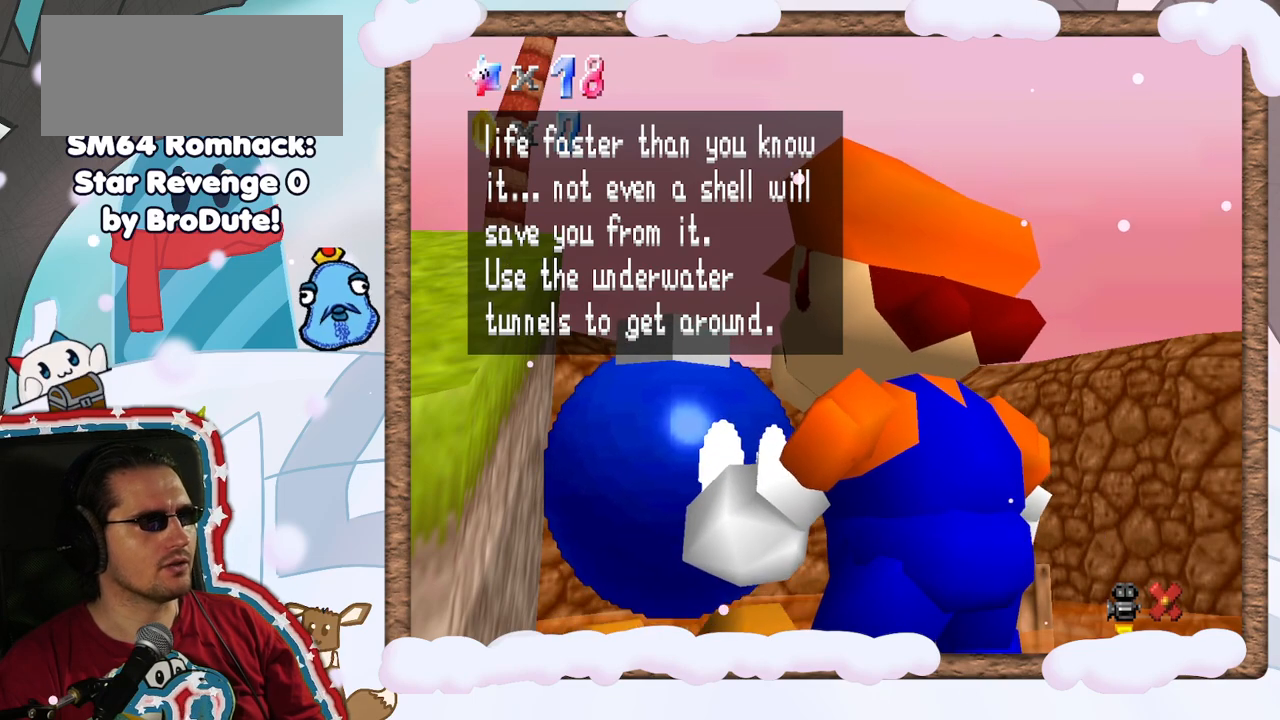
{"dt_ms": 500, "buttons": [], "left_stick": "center", "events": [[33, "DPAD_LEFT", "down"], [100, "DPAD_LEFT", "up"], [217, "DPAD_DOWN", "down"], [300, "DPAD_DOWN", "up"]]}
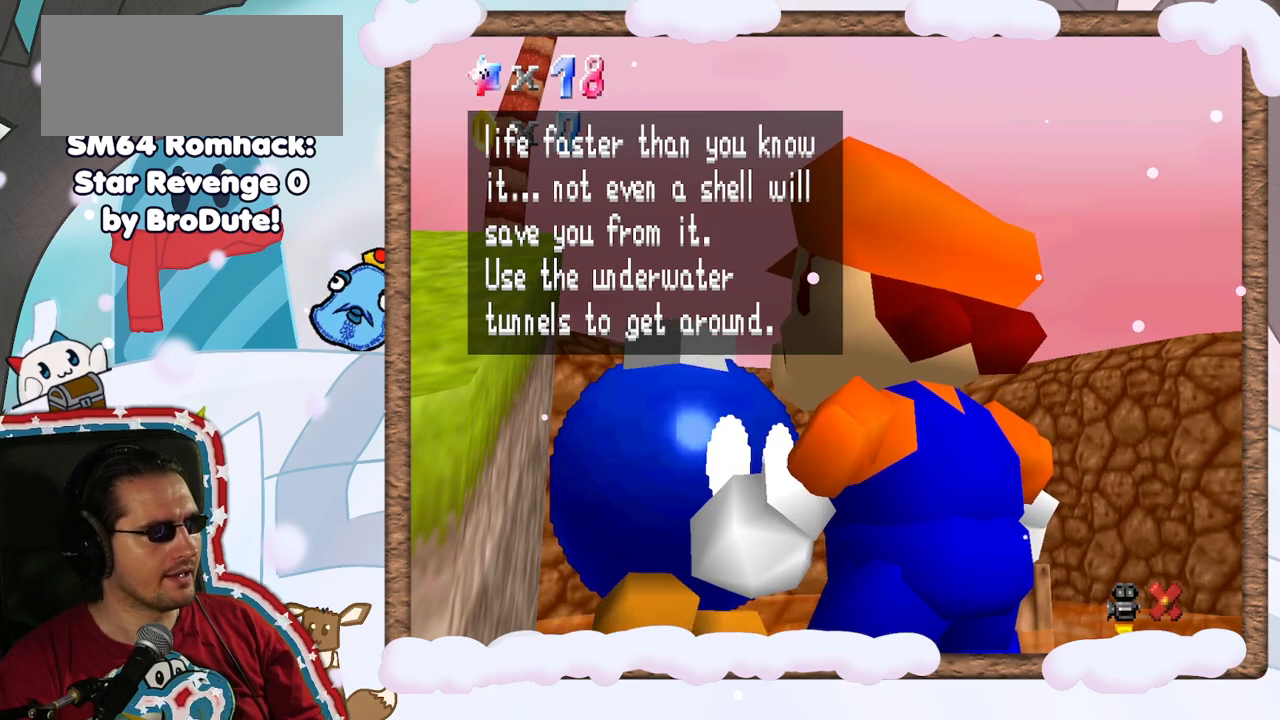
{"dt_ms": 500, "buttons": [], "left_stick": "center", "events": []}
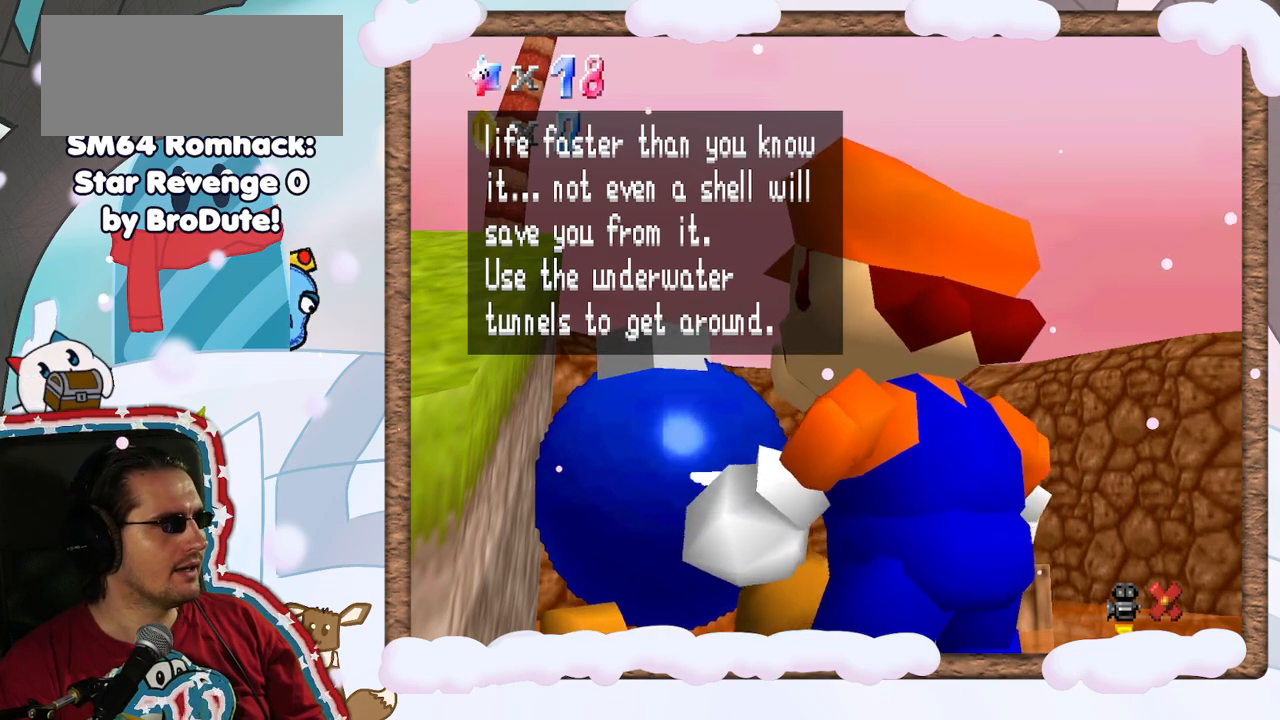
{"dt_ms": 500, "buttons": [], "left_stick": "center", "events": []}
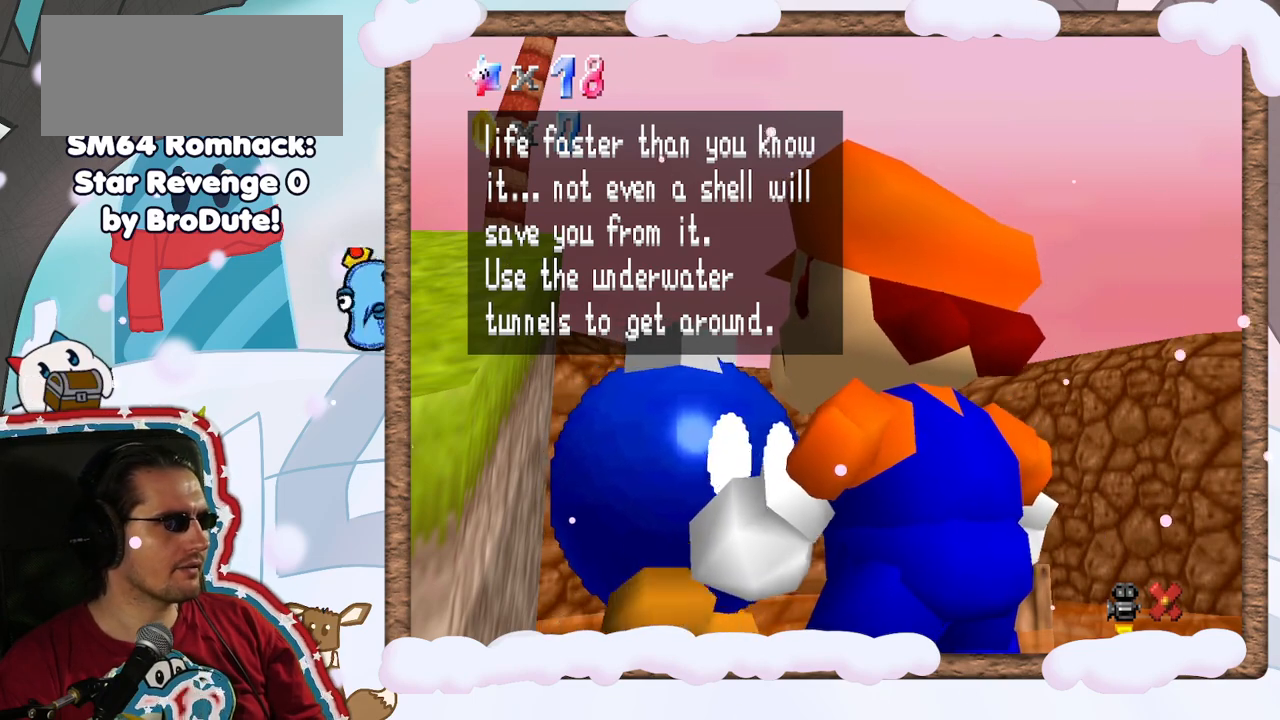
{"dt_ms": 500, "buttons": [], "left_stick": "center", "events": []}
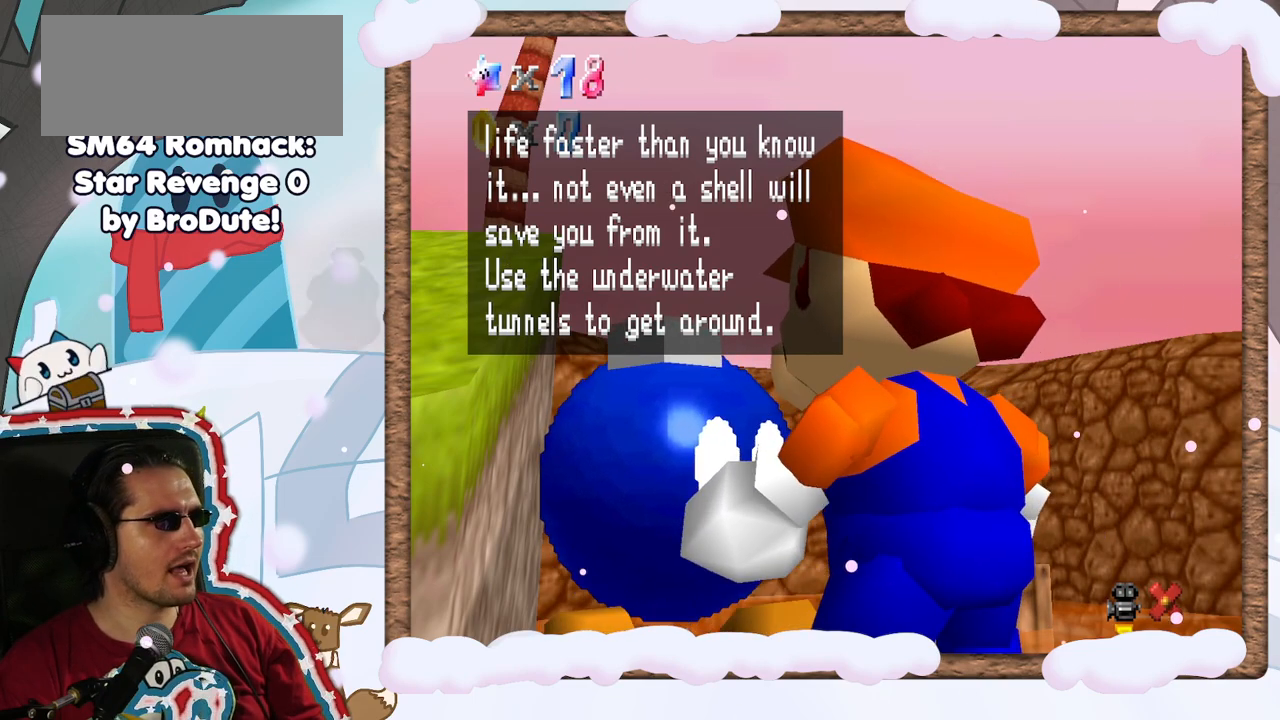
{"dt_ms": 500, "buttons": [], "left_stick": "center", "events": []}
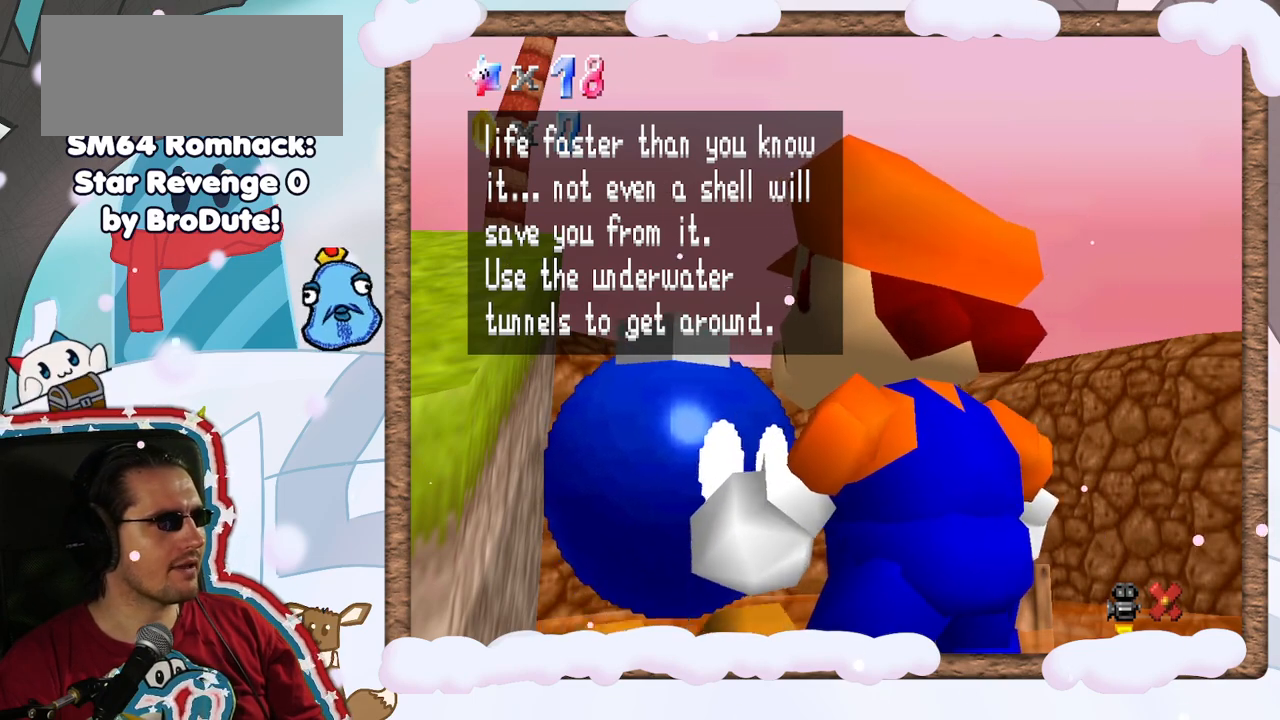
{"dt_ms": 500, "buttons": [], "left_stick": "center", "events": []}
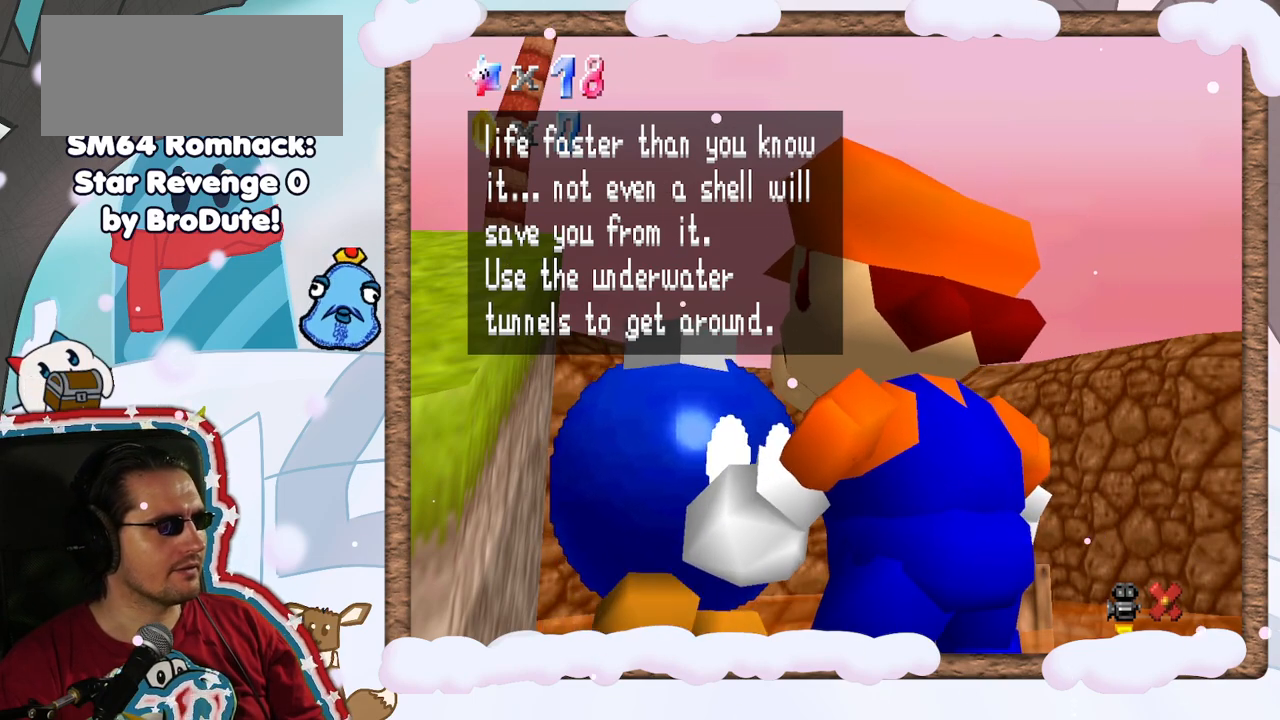
{"dt_ms": 500, "buttons": [], "left_stick": "center", "events": []}
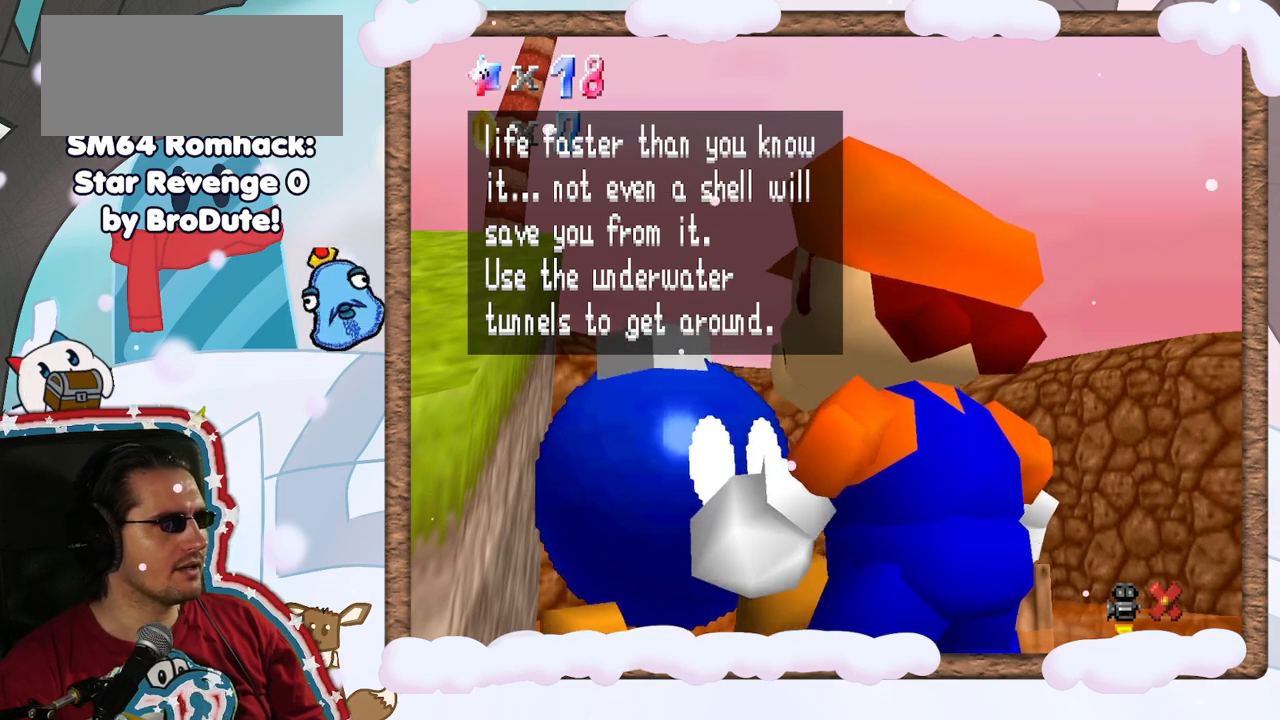
{"dt_ms": 500, "buttons": [], "left_stick": "center", "events": []}
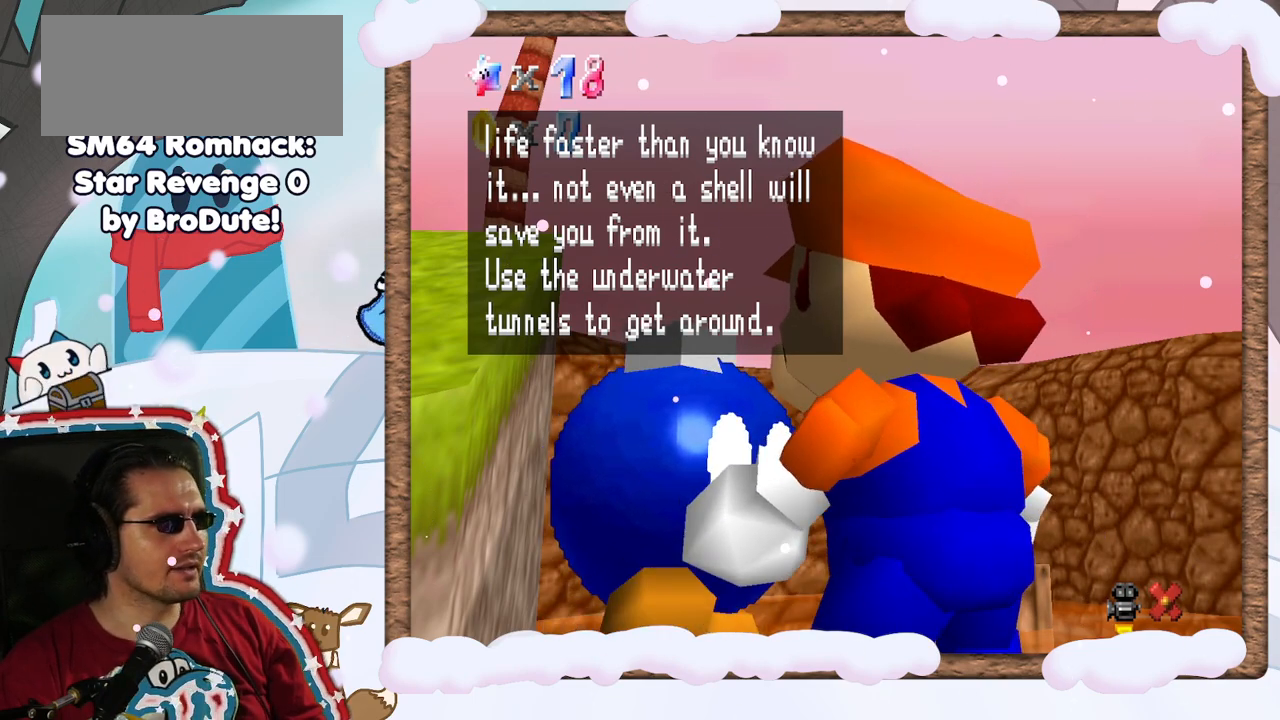
{"dt_ms": 500, "buttons": [], "left_stick": "center", "events": []}
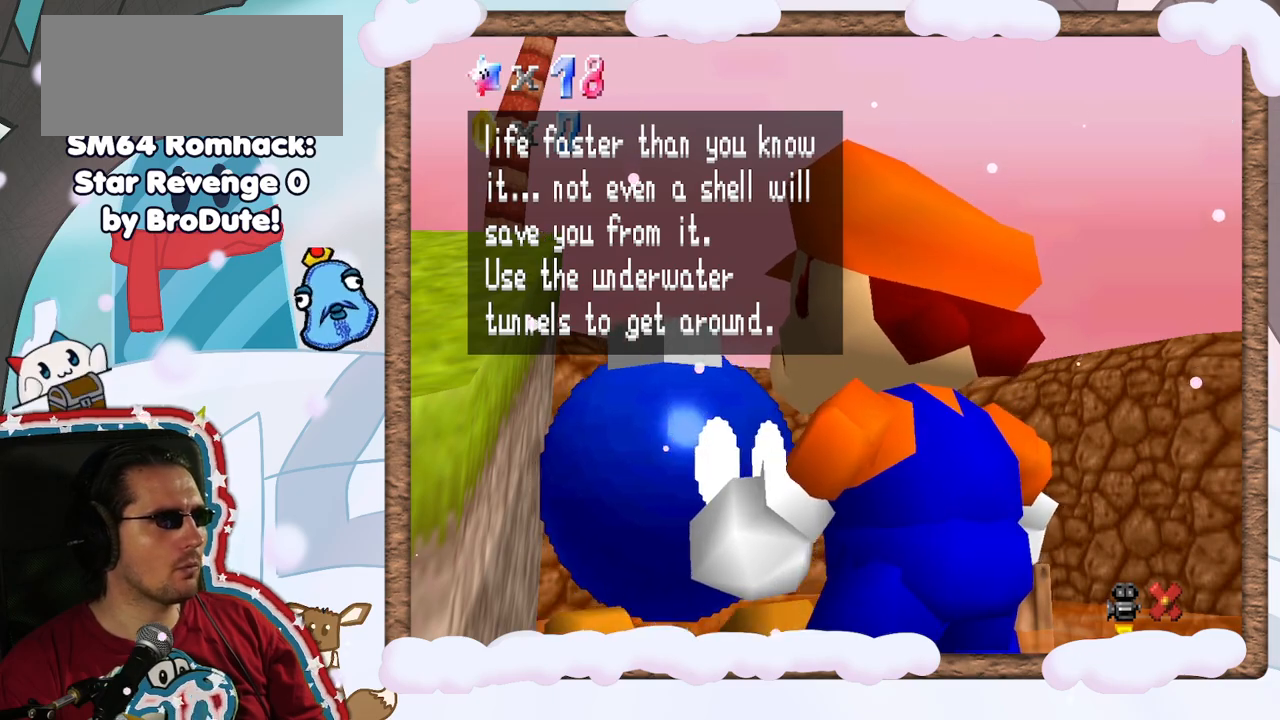
{"dt_ms": 500, "buttons": [], "left_stick": "center", "events": []}
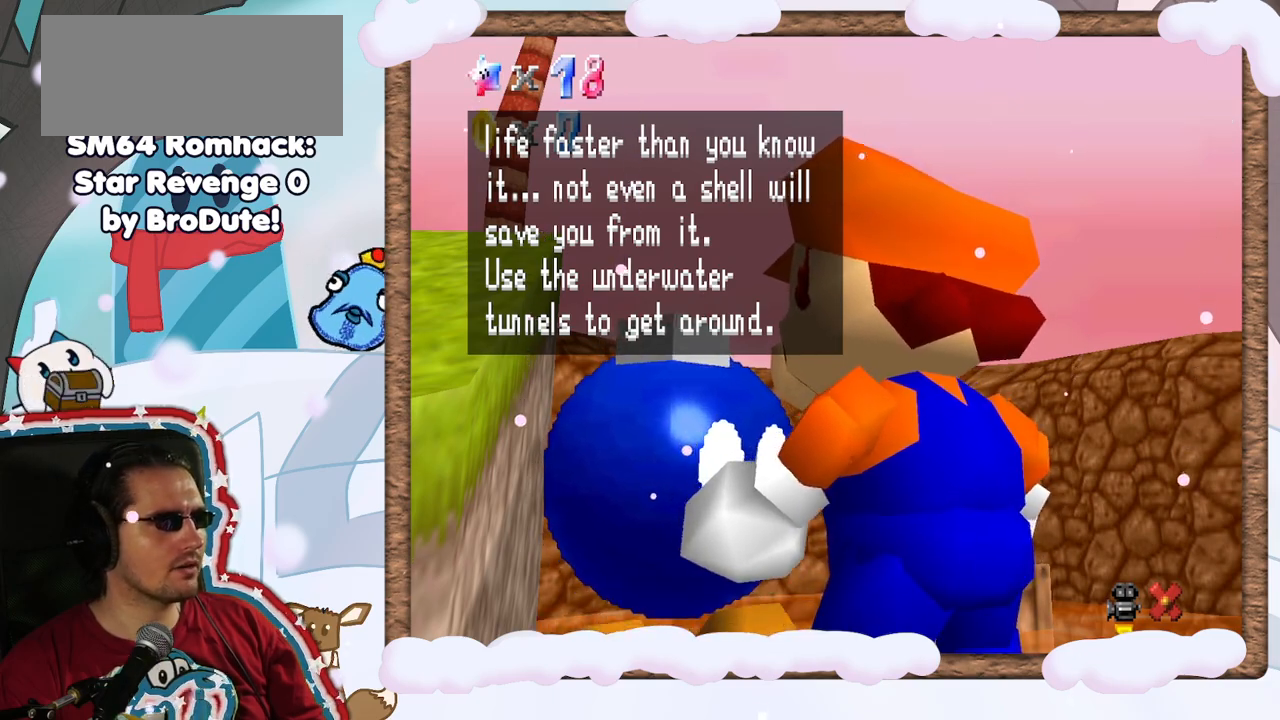
{"dt_ms": 500, "buttons": ["A"], "left_stick": "center", "events": [[467, "A", "down"]]}
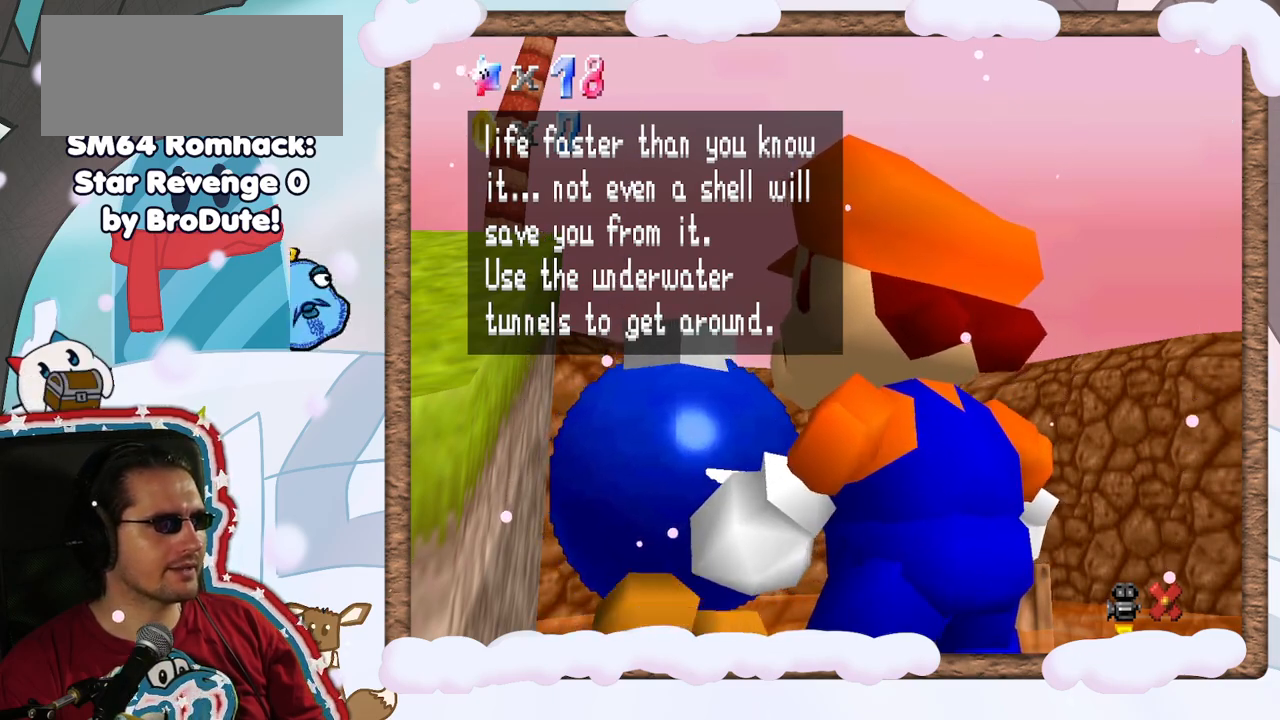
{"dt_ms": 500, "buttons": [], "left_stick": "center", "events": [[217, "A", "up"]]}
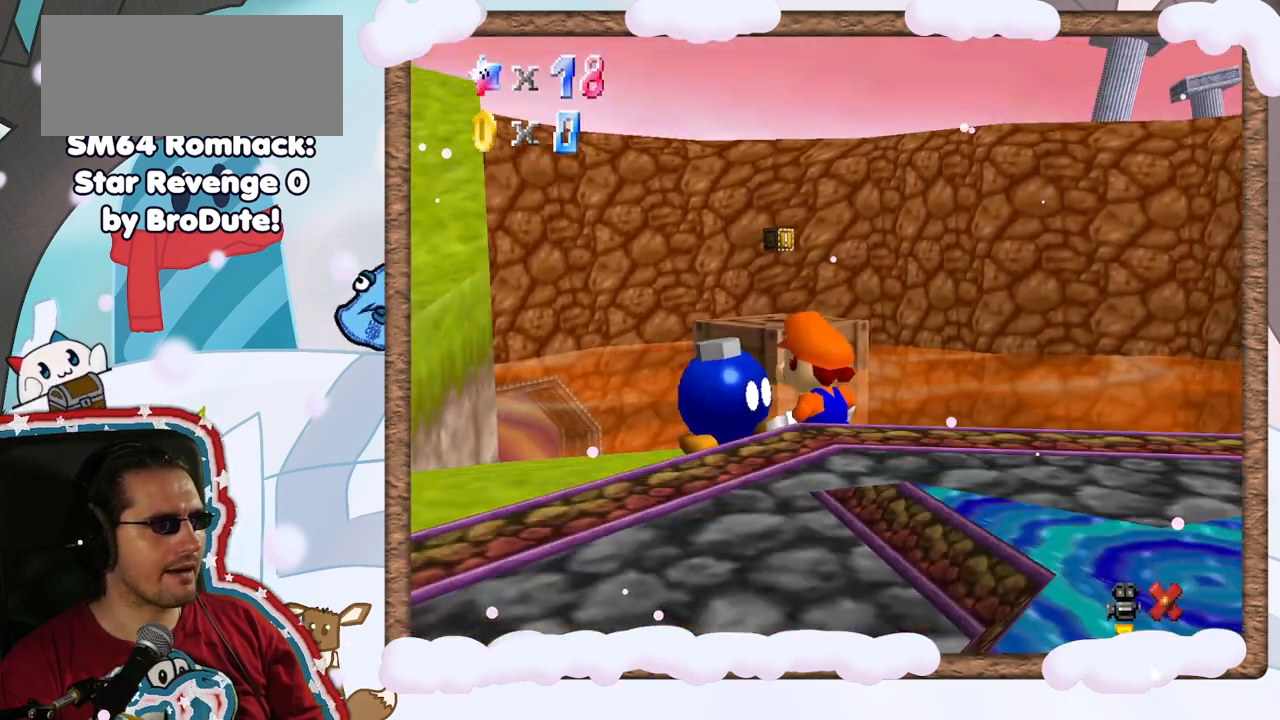
{"dt_ms": 500, "buttons": [], "left_stick": "right", "events": [[283, "left_stick", "right"]]}
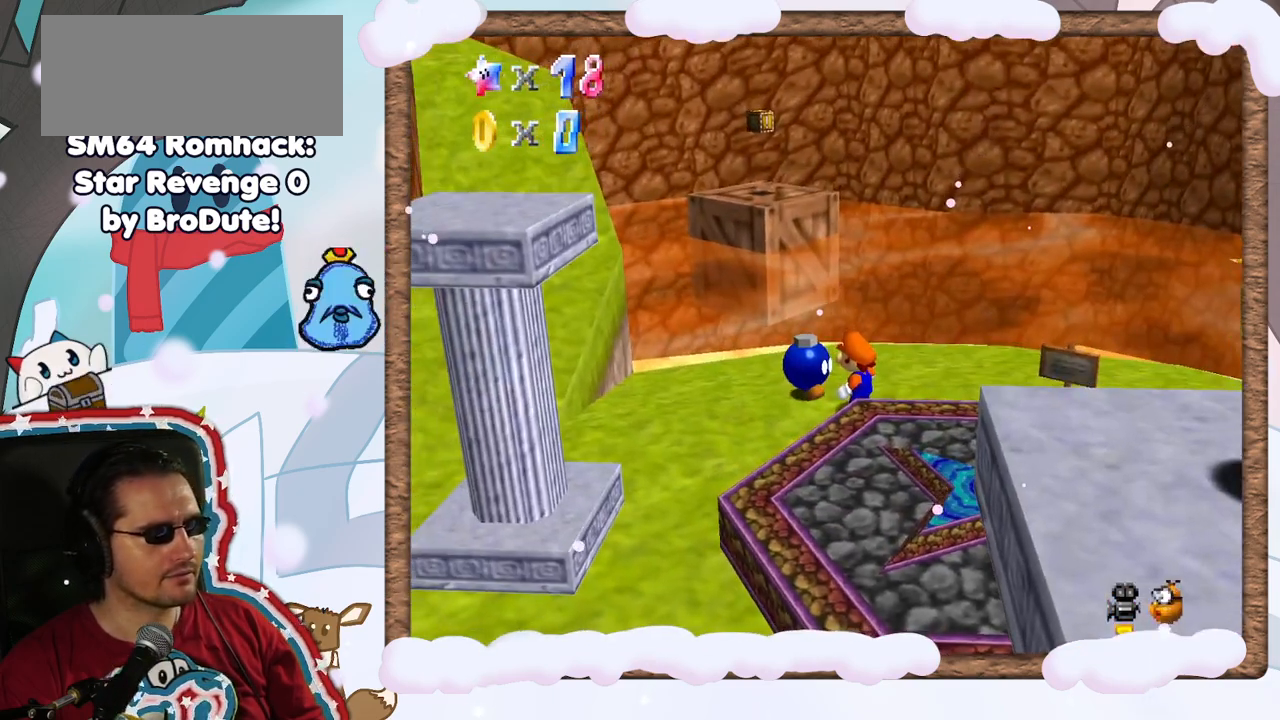
{"dt_ms": 500, "buttons": ["C_LEFT"], "left_stick": "right", "events": [[500, "C_LEFT", "down"]]}
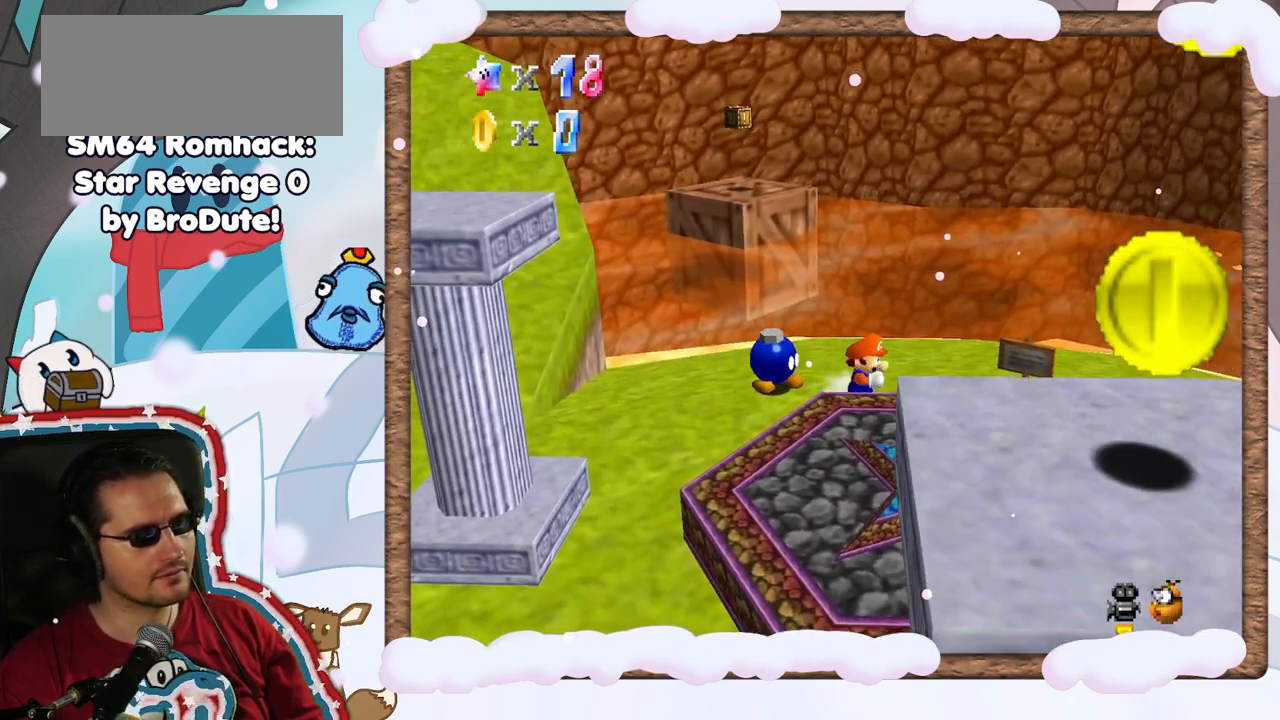
{"dt_ms": 500, "buttons": ["A"], "left_stick": "right", "events": [[117, "C_LEFT", "up"], [283, "left_stick", "center"], [417, "A", "down"], [500, "left_stick", "right"]]}
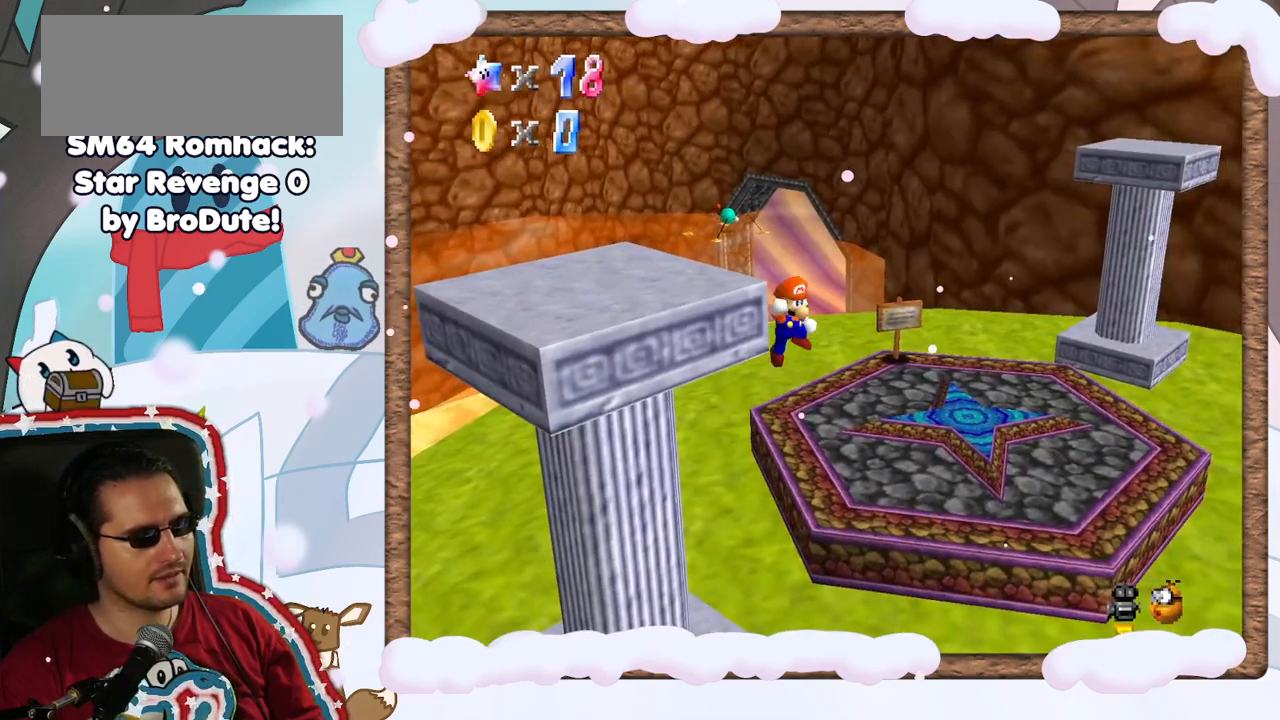
{"dt_ms": 500, "buttons": [], "left_stick": "center", "events": [[100, "A", "up"], [417, "left_stick", "center"]]}
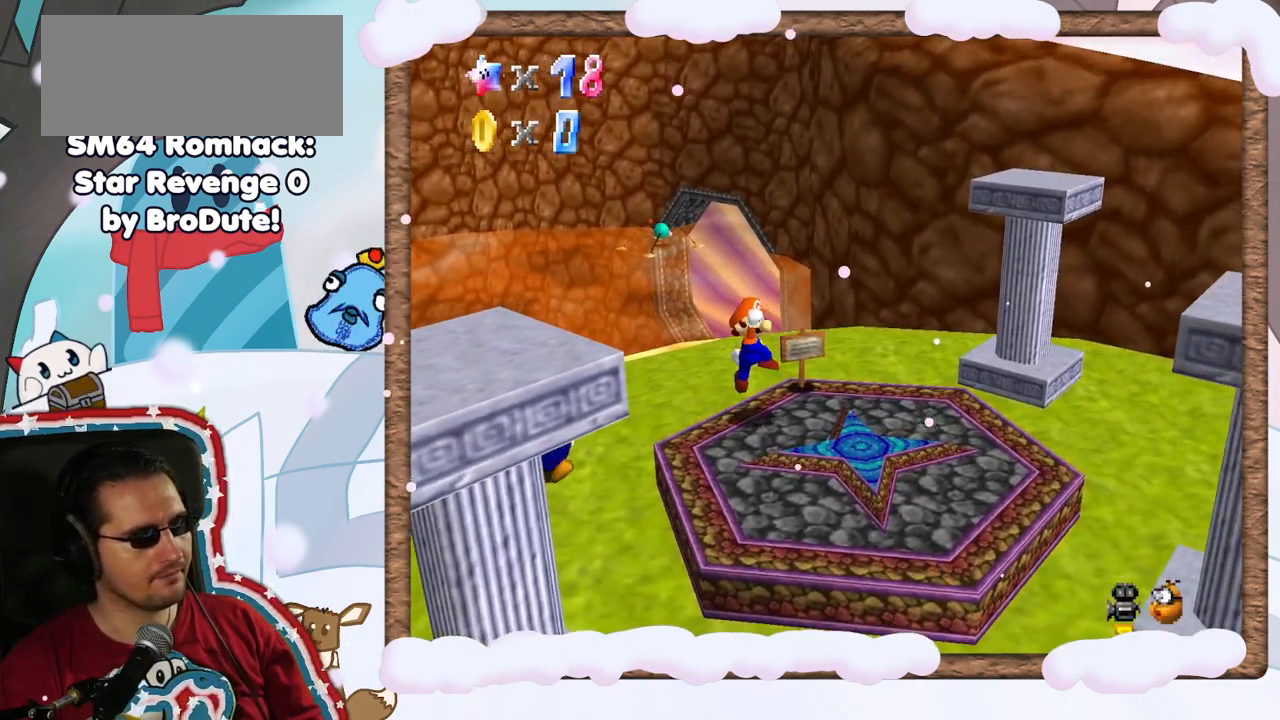
{"dt_ms": 500, "buttons": [], "left_stick": "center", "events": [[183, "DPAD_RIGHT", "down"], [283, "DPAD_RIGHT", "up"], [300, "left_stick", "right"], [383, "left_stick", "center"]]}
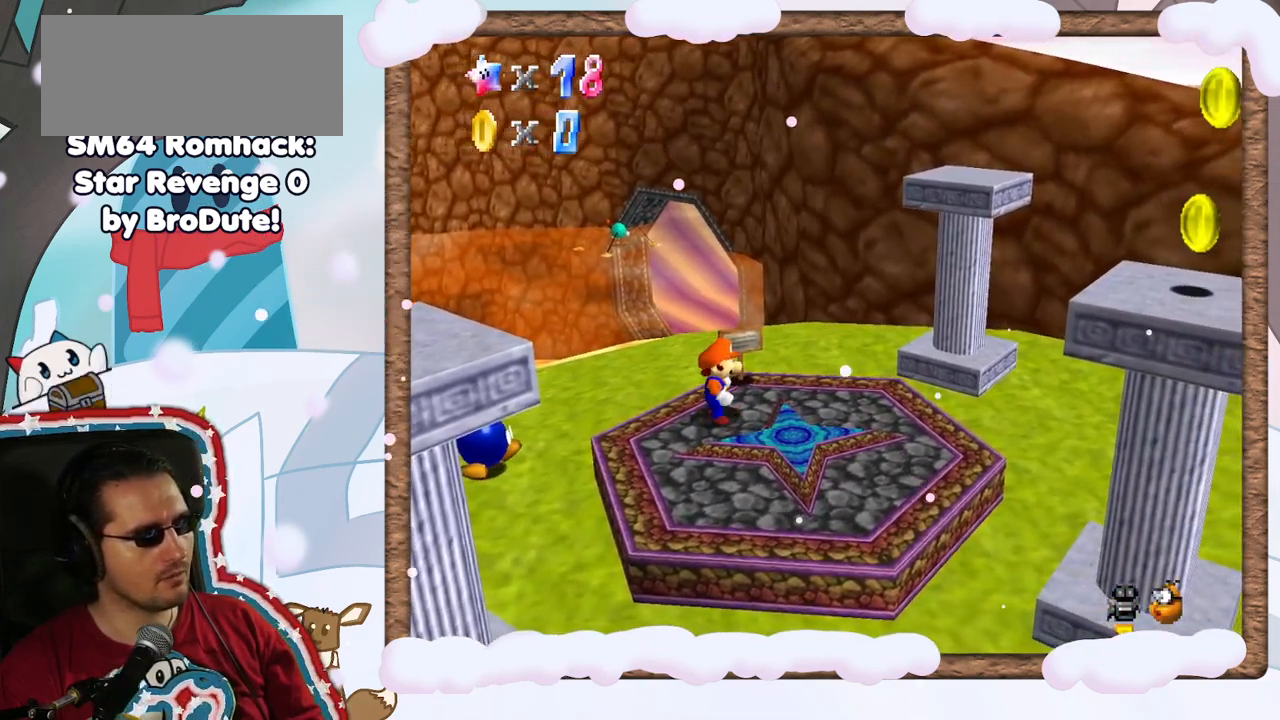
{"dt_ms": 500, "buttons": [], "left_stick": "up", "events": [[150, "left_stick", "right"], [333, "left_stick", "up"]]}
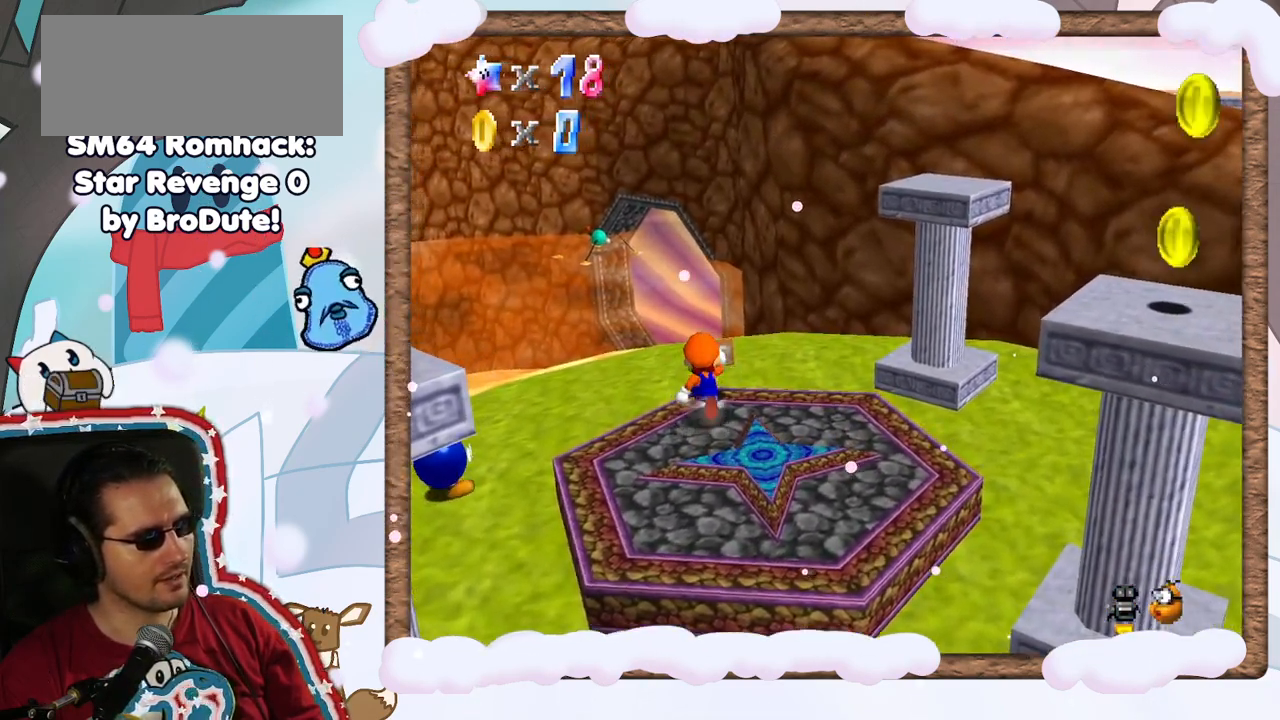
{"dt_ms": 500, "buttons": [], "left_stick": "center", "events": [[117, "left_stick", "center"], [167, "B", "down"], [183, "DPAD_UP", "down"], [250, "DPAD_UP", "up"], [350, "B", "up"]]}
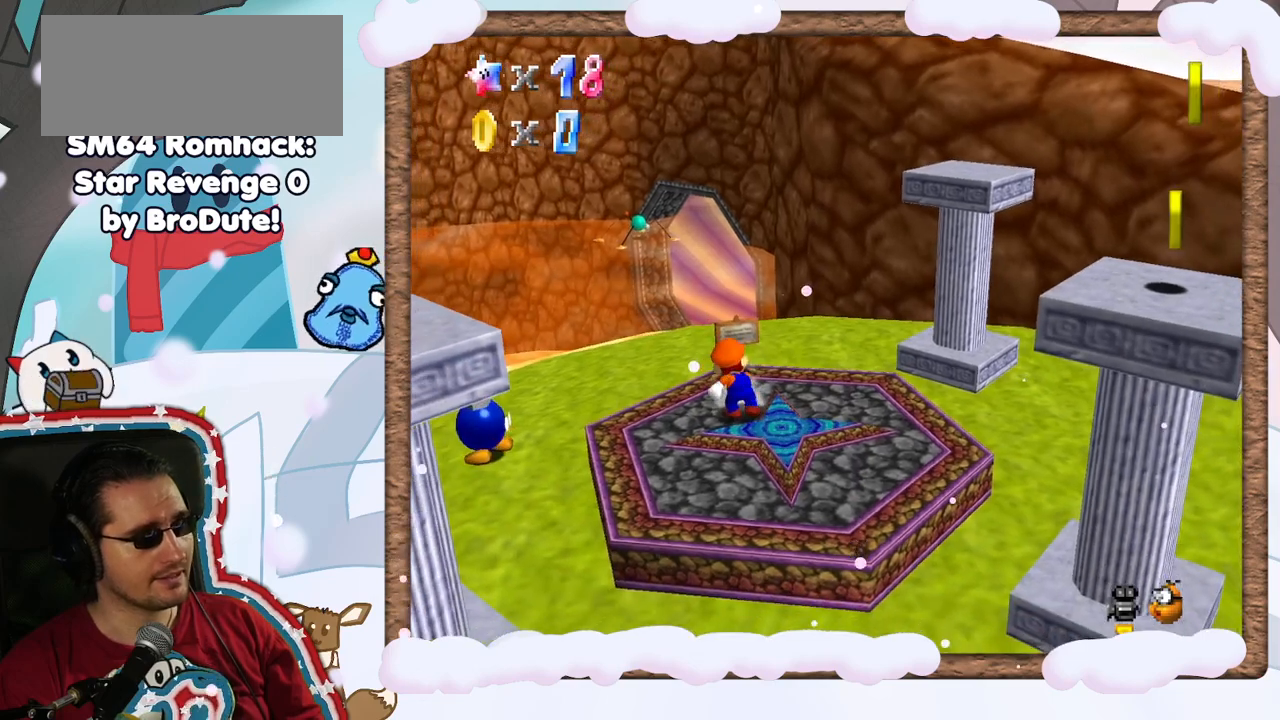
{"dt_ms": 500, "buttons": [], "left_stick": "up", "events": [[50, "DPAD_DOWN", "down"], [117, "DPAD_DOWN", "up"], [317, "left_stick", "up"]]}
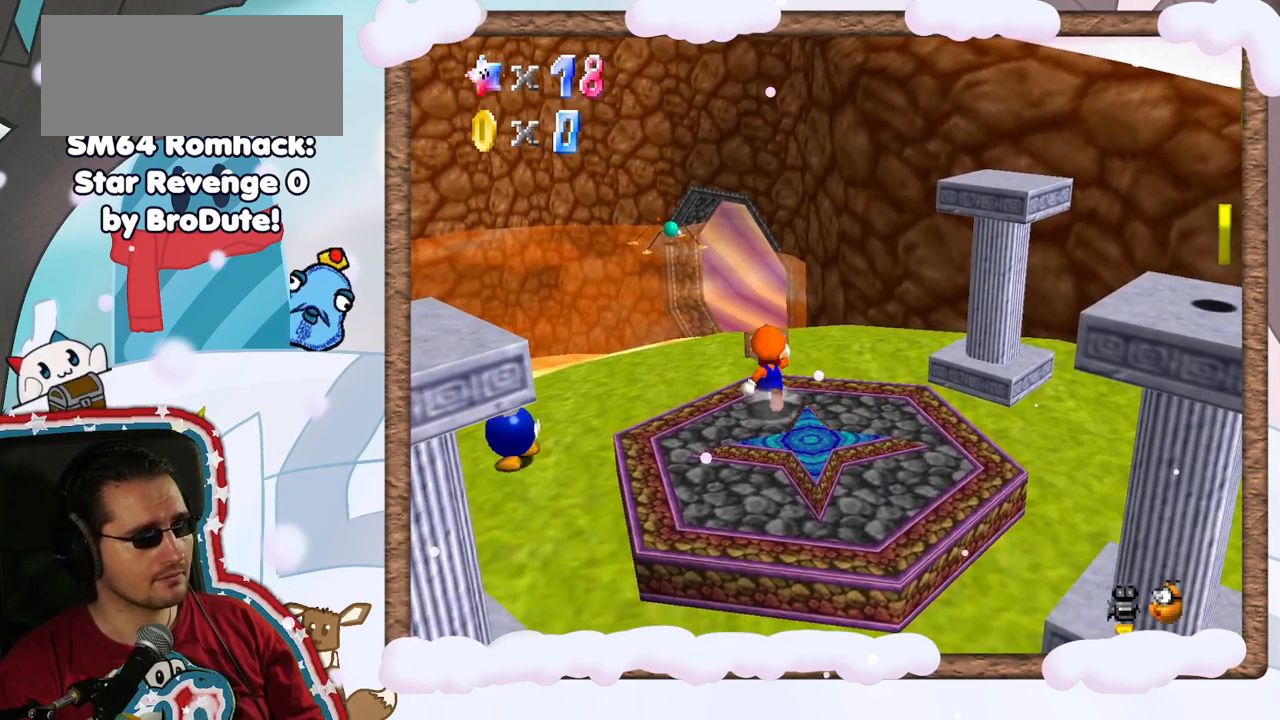
{"dt_ms": 500, "buttons": [], "left_stick": "center", "events": [[250, "B", "down"], [283, "left_stick", "center"], [417, "B", "up"]]}
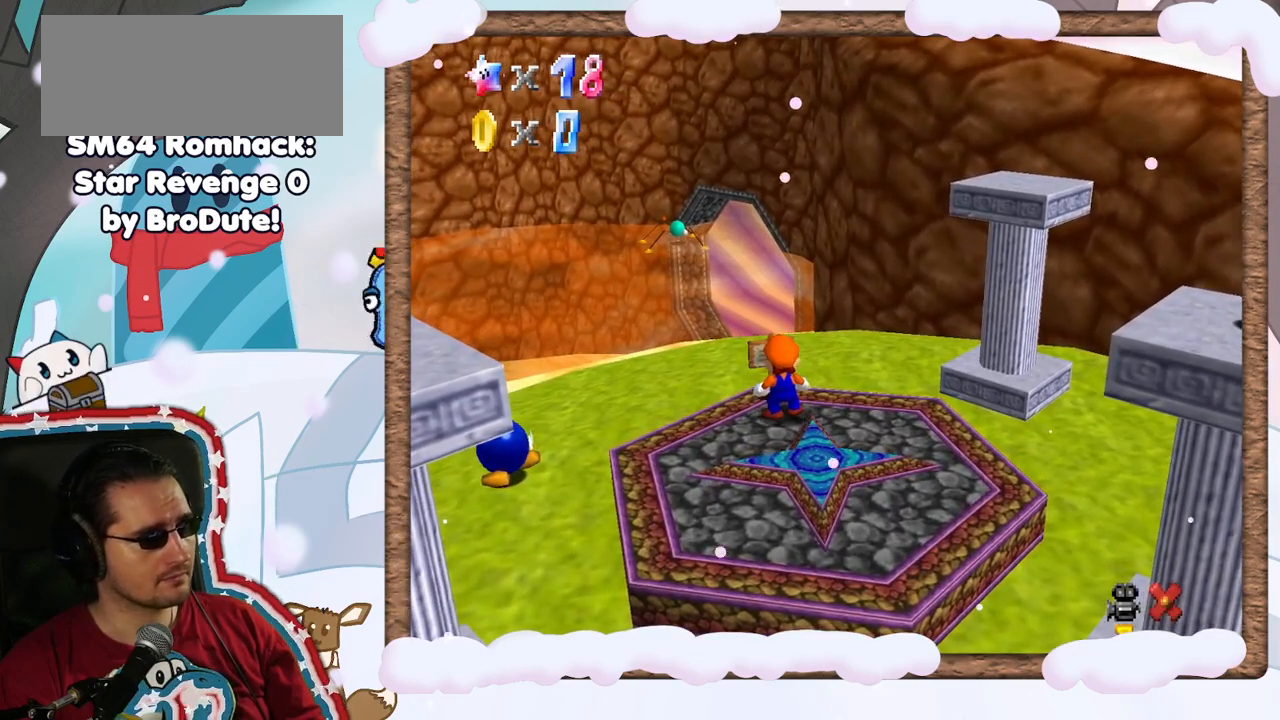
{"dt_ms": 500, "buttons": [], "left_stick": "center", "events": []}
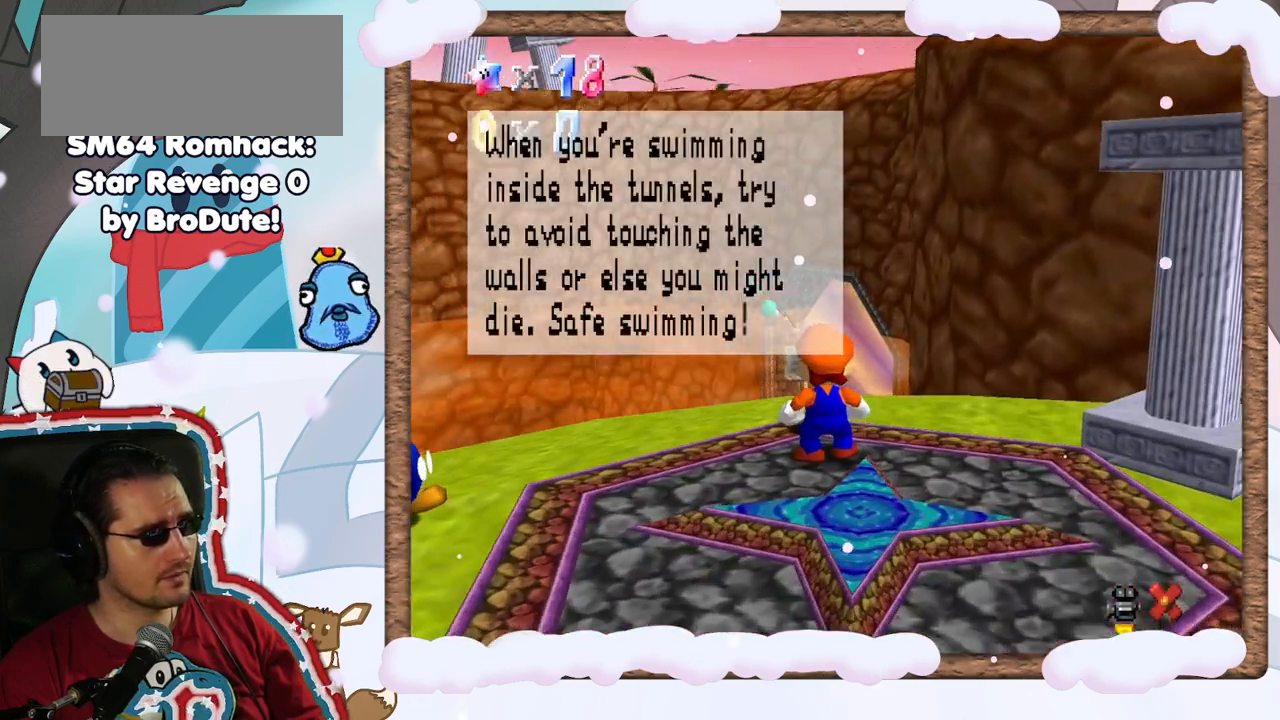
{"dt_ms": 500, "buttons": [], "left_stick": "center", "events": []}
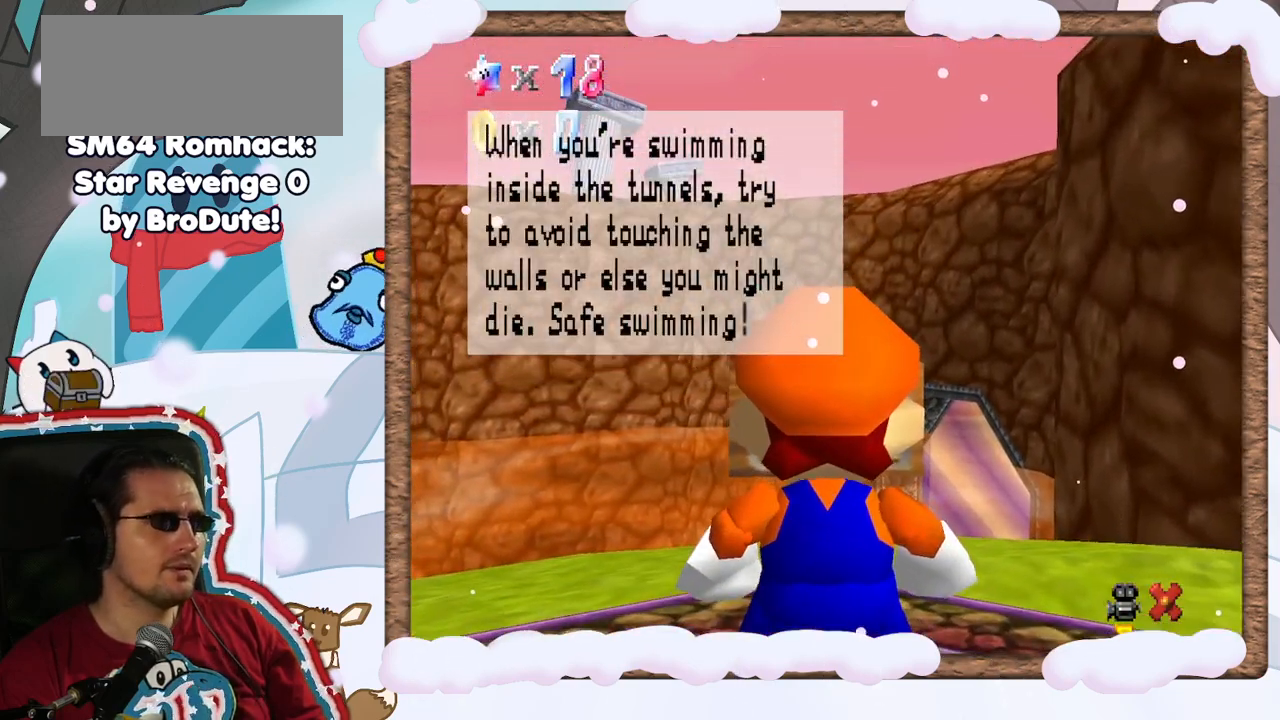
{"dt_ms": 500, "buttons": [], "left_stick": "center", "events": [[350, "DPAD_RIGHT", "down"], [450, "DPAD_RIGHT", "up"]]}
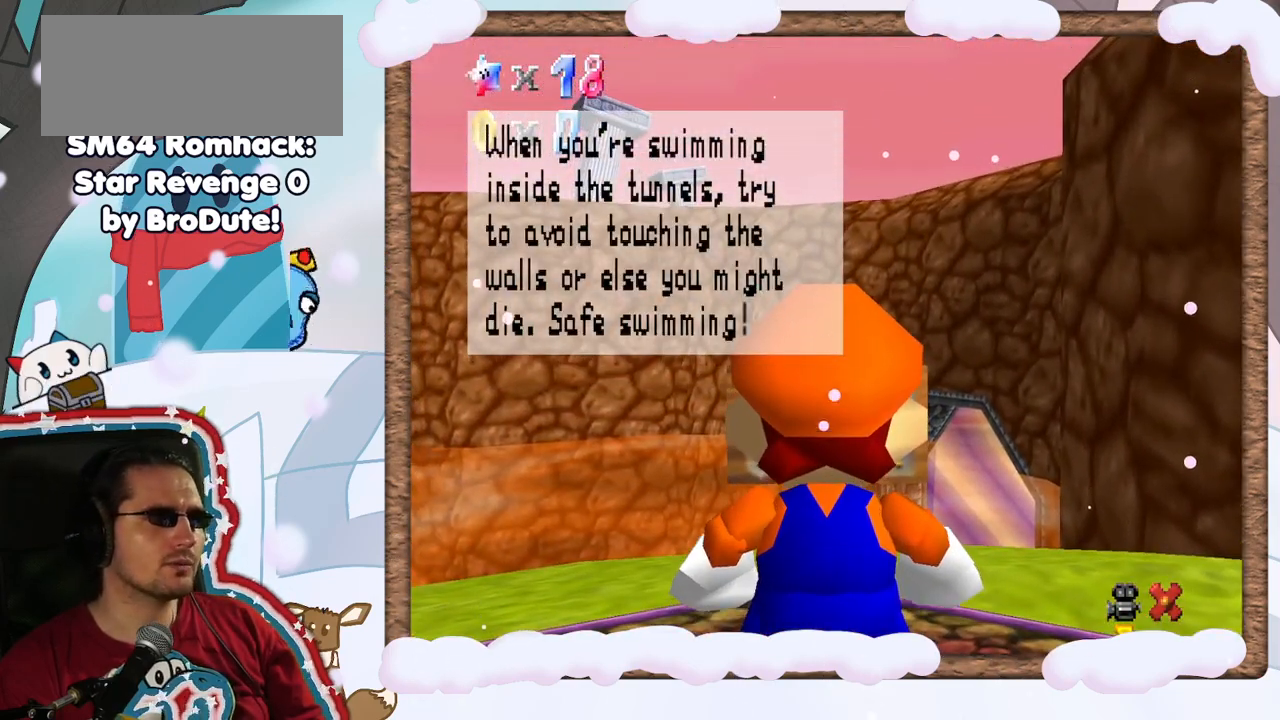
{"dt_ms": 500, "buttons": [], "left_stick": "center", "events": []}
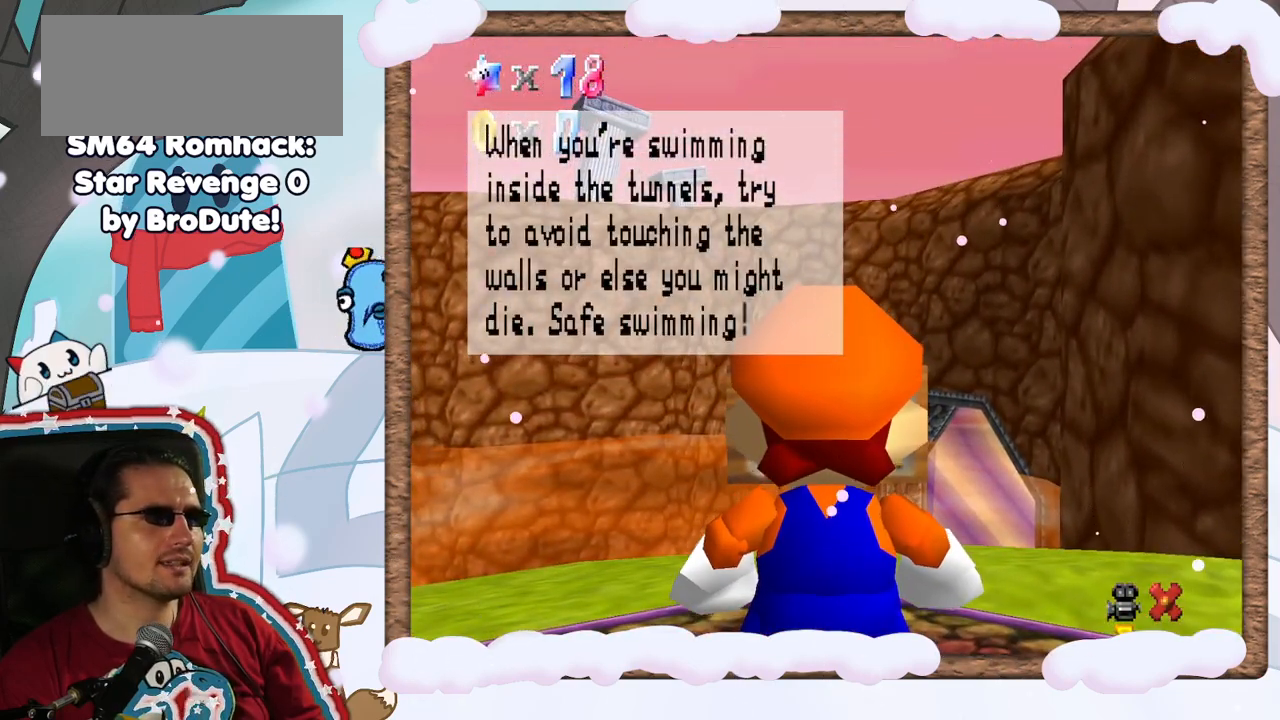
{"dt_ms": 500, "buttons": [], "left_stick": "center", "events": []}
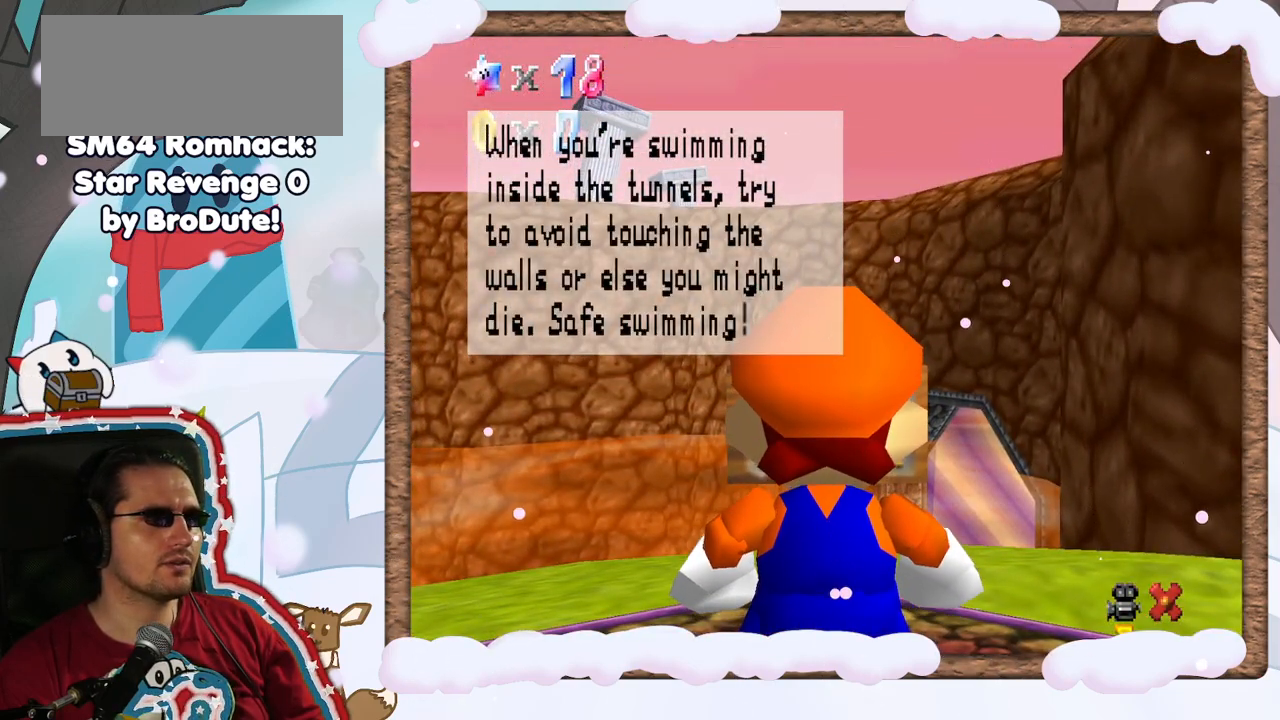
{"dt_ms": 500, "buttons": [], "left_stick": "center", "events": []}
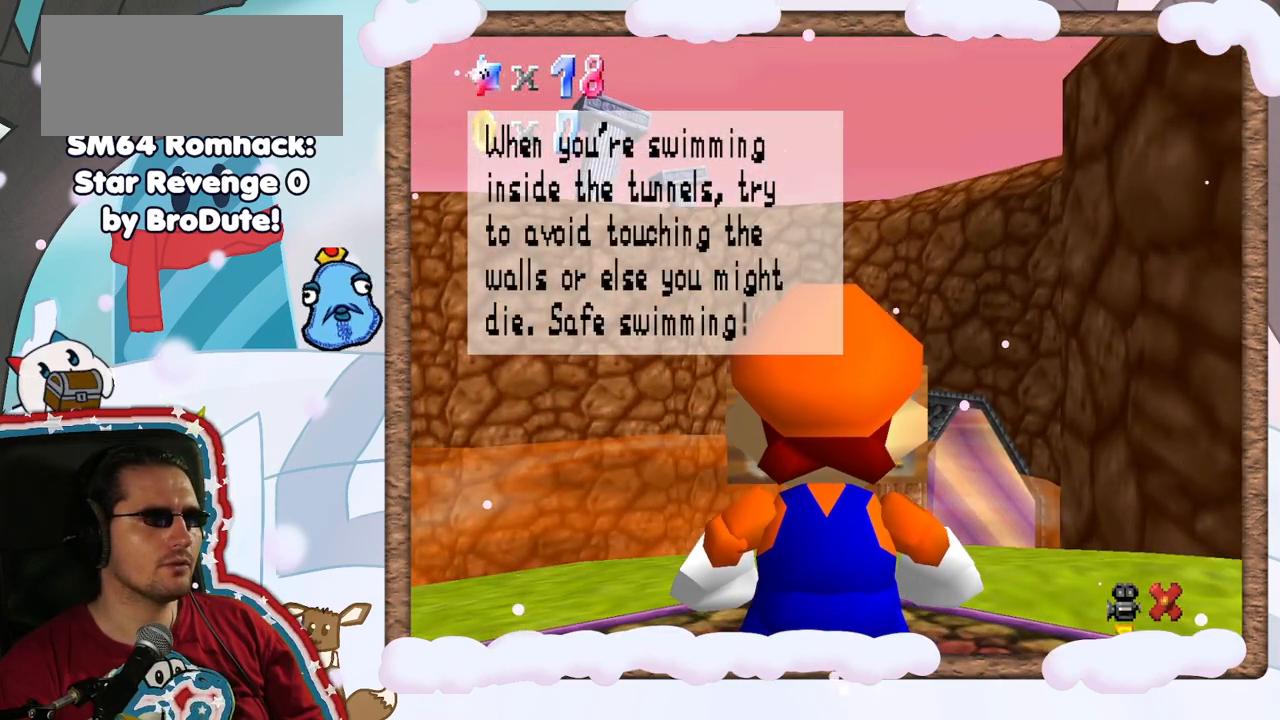
{"dt_ms": 500, "buttons": [], "left_stick": "center", "events": []}